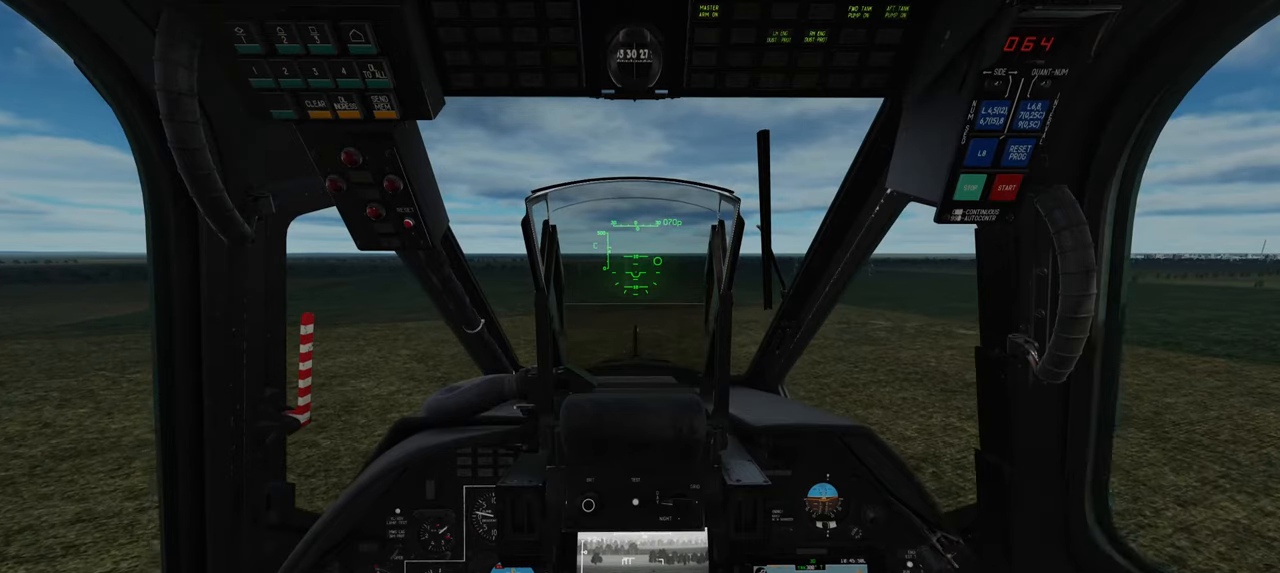
Gameplay with a controller (Xbox layout); each line is a JSON object with the inputs held at the frame after it. "events" lists button and stick changes between this image and that frame as [ms after this image, input, new state], when the widget could be followed in between.
{"buttons": [], "left_stick": "center", "right_stick": "up", "events": [[317, "right_stick", "up"]]}
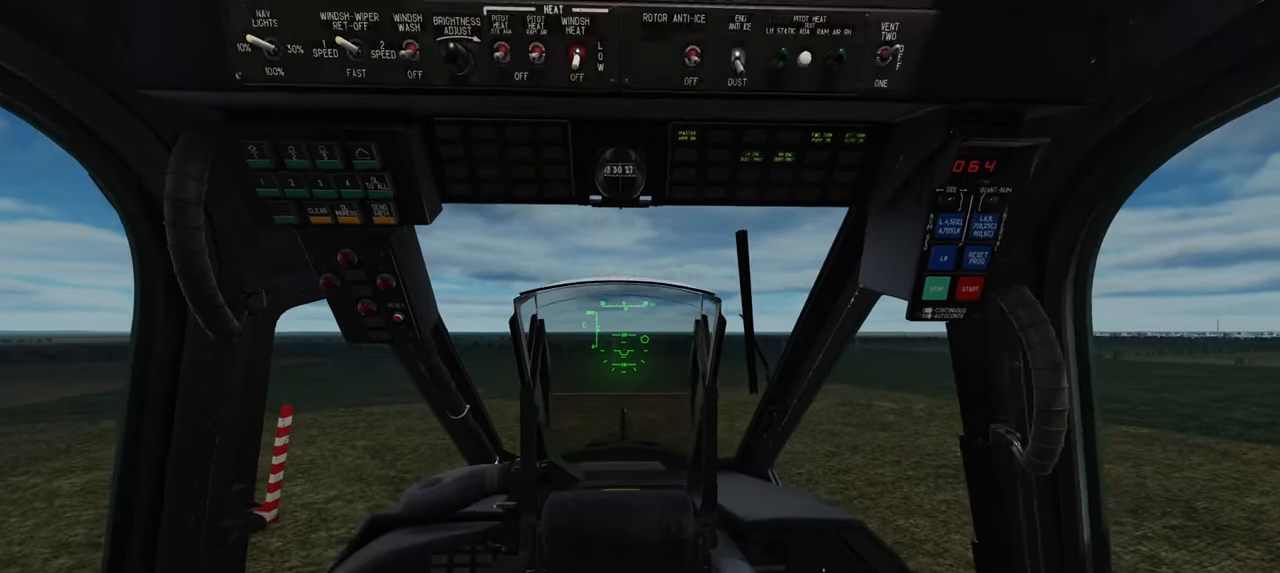
{"buttons": [], "left_stick": "center", "right_stick": "center", "events": [[117, "right_stick", "center"], [317, "right_stick", "down"], [500, "right_stick", "center"]]}
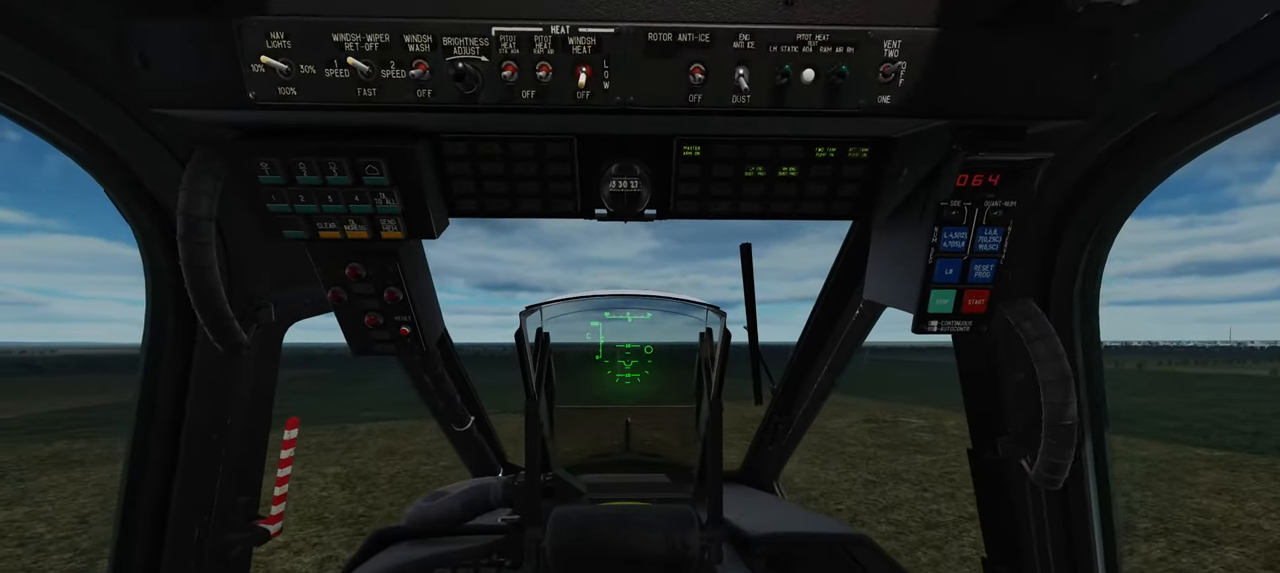
{"buttons": ["L1", "R2"], "left_stick": "center", "right_stick": "center", "events": [[150, "L1", "down"], [383, "R2", "down"]]}
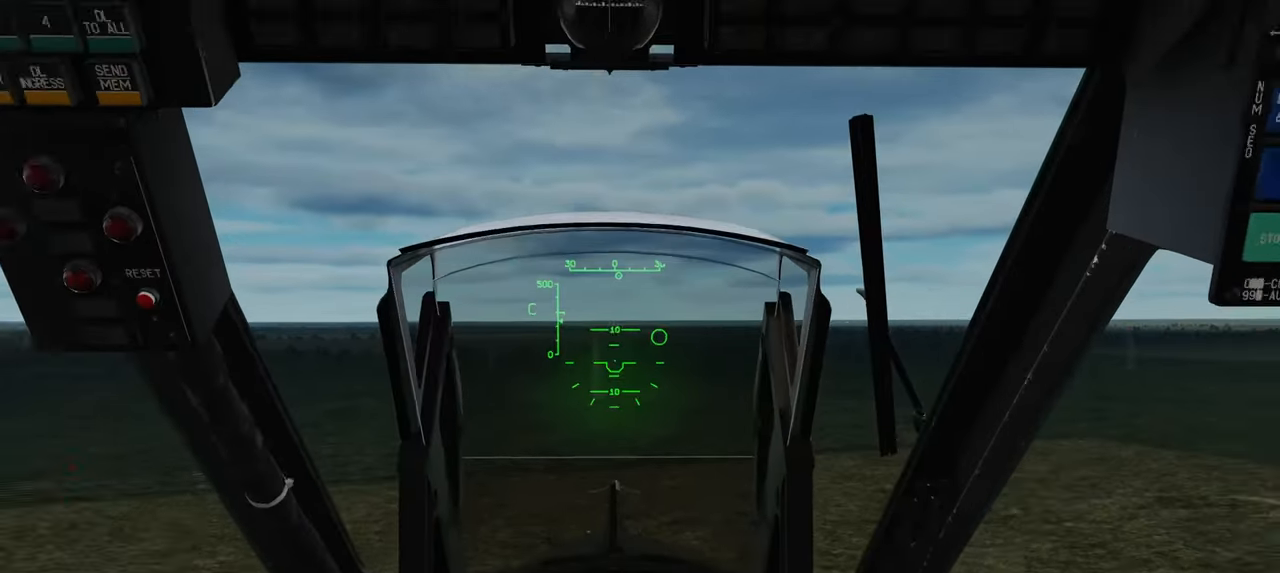
{"buttons": [], "left_stick": "center", "right_stick": "center", "events": [[233, "L1", "up"], [267, "R2", "up"]]}
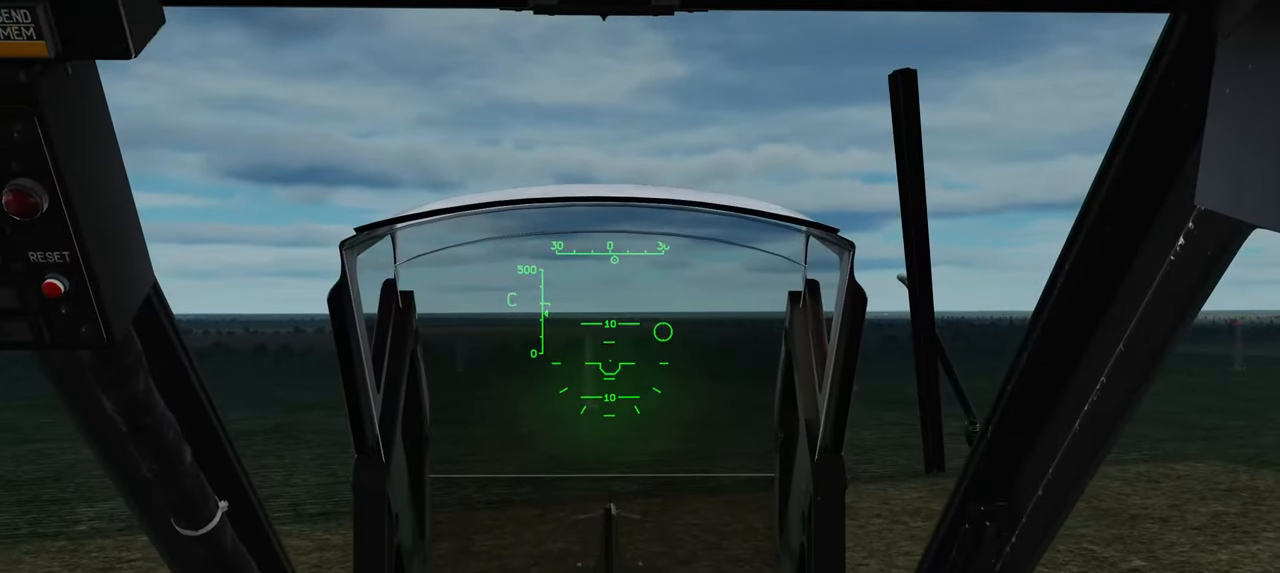
{"buttons": [], "left_stick": "center", "right_stick": "center", "events": [[67, "right_stick", "down"], [350, "right_stick", "center"]]}
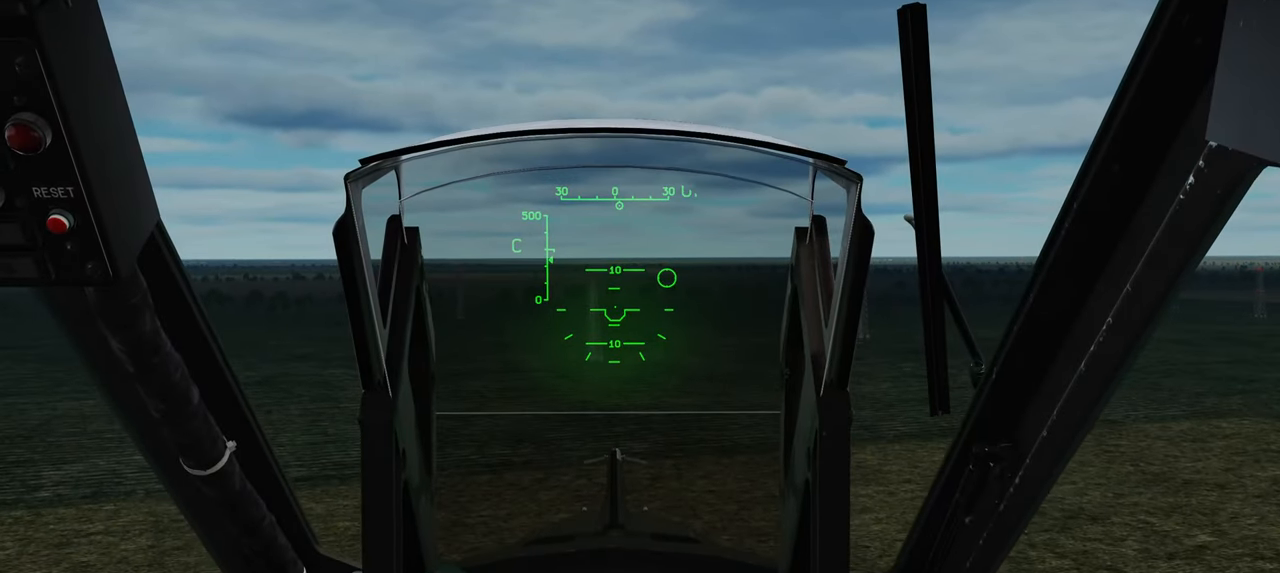
{"buttons": [], "left_stick": "center", "right_stick": "center", "events": []}
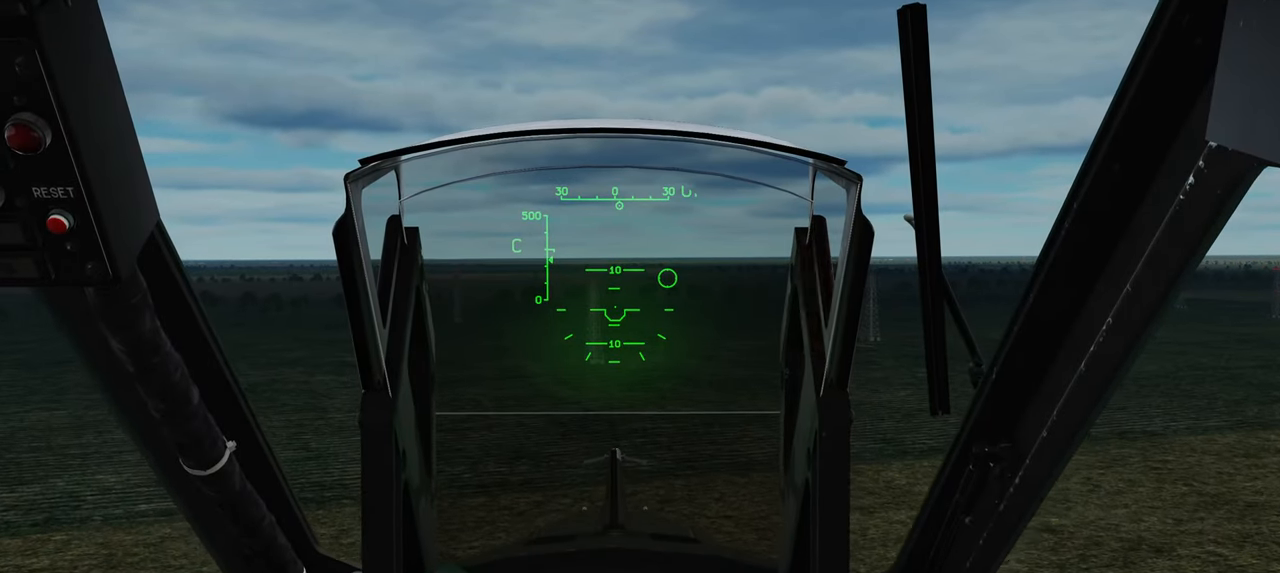
{"buttons": [], "left_stick": "center", "right_stick": "center", "events": []}
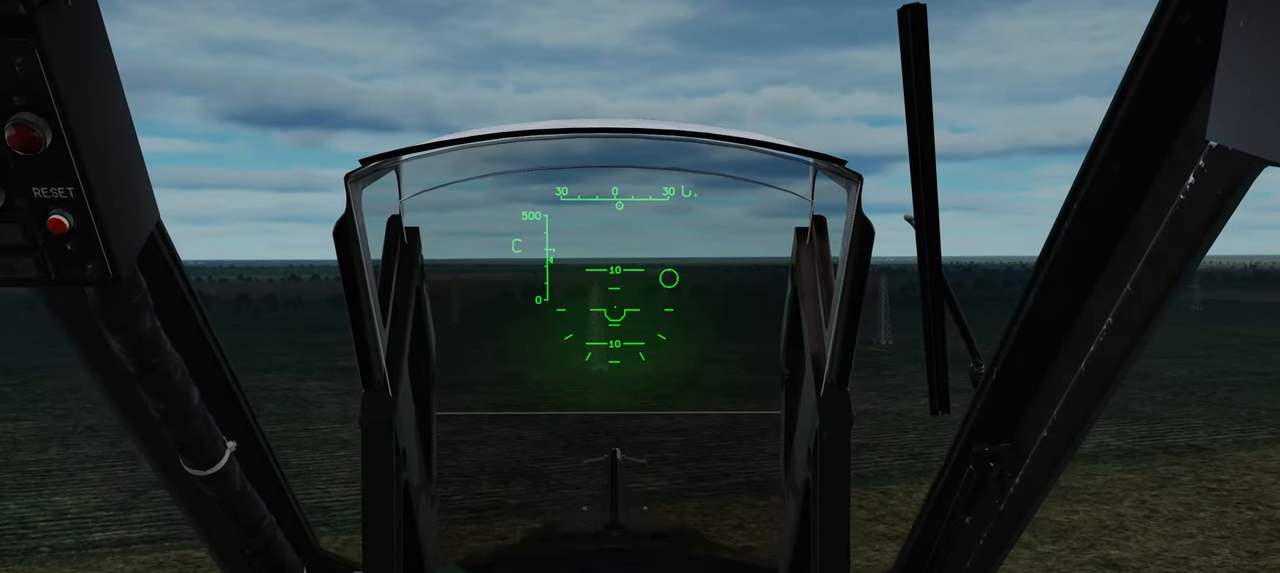
{"buttons": [], "left_stick": "center", "right_stick": "center", "events": []}
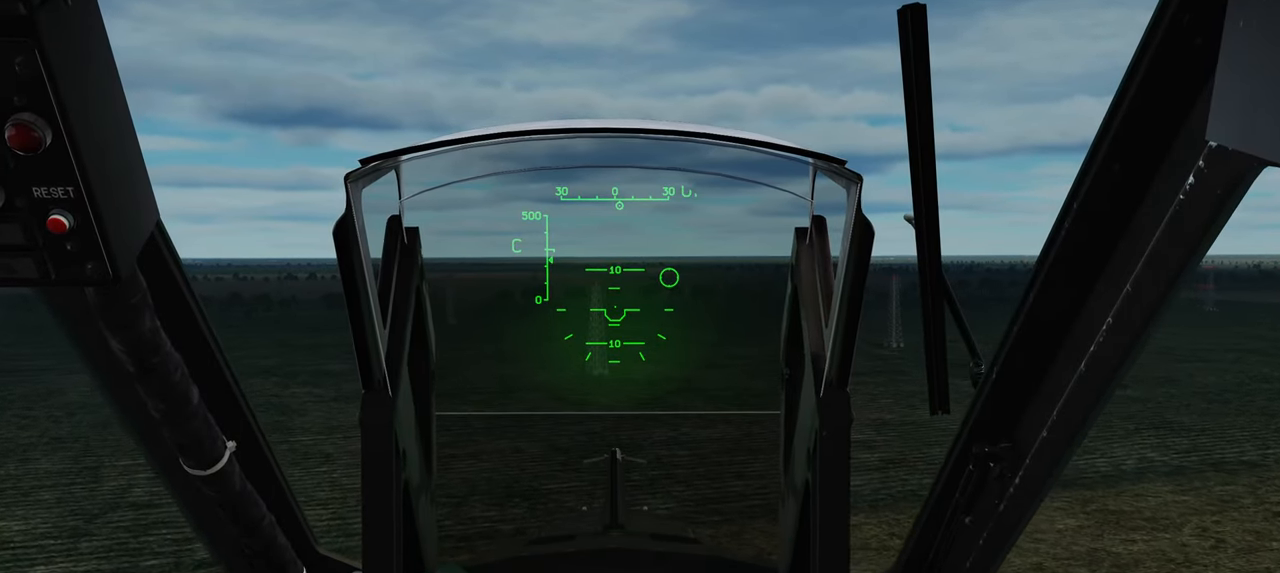
{"buttons": [], "left_stick": "center", "right_stick": "center", "events": []}
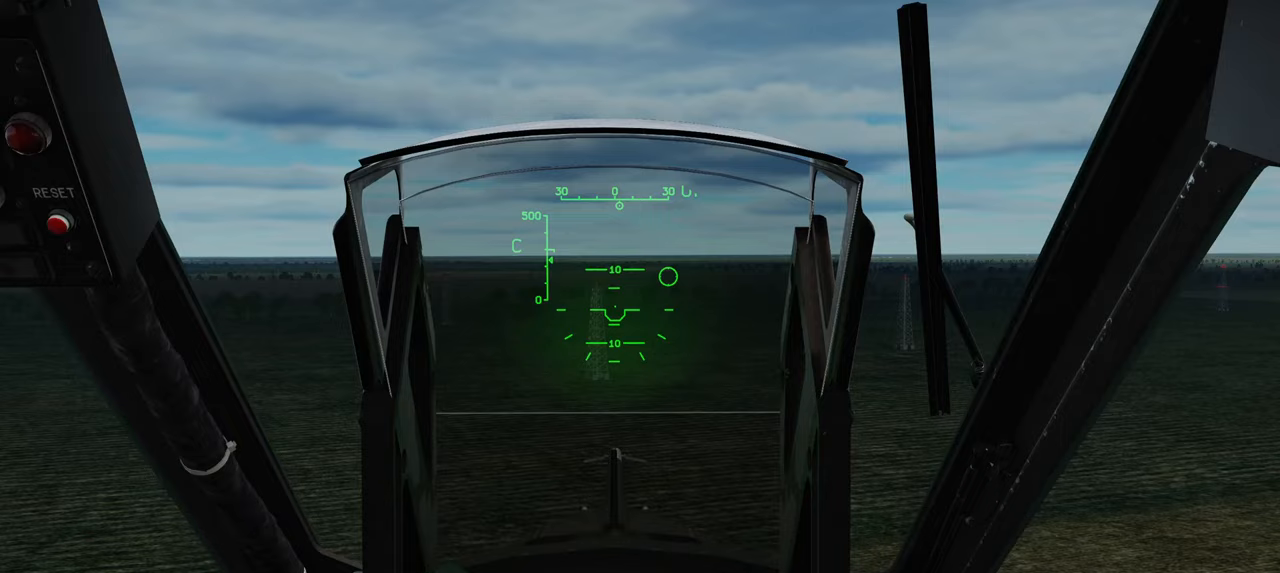
{"buttons": [], "left_stick": "center", "right_stick": "down", "events": [[133, "right_stick", "down"]]}
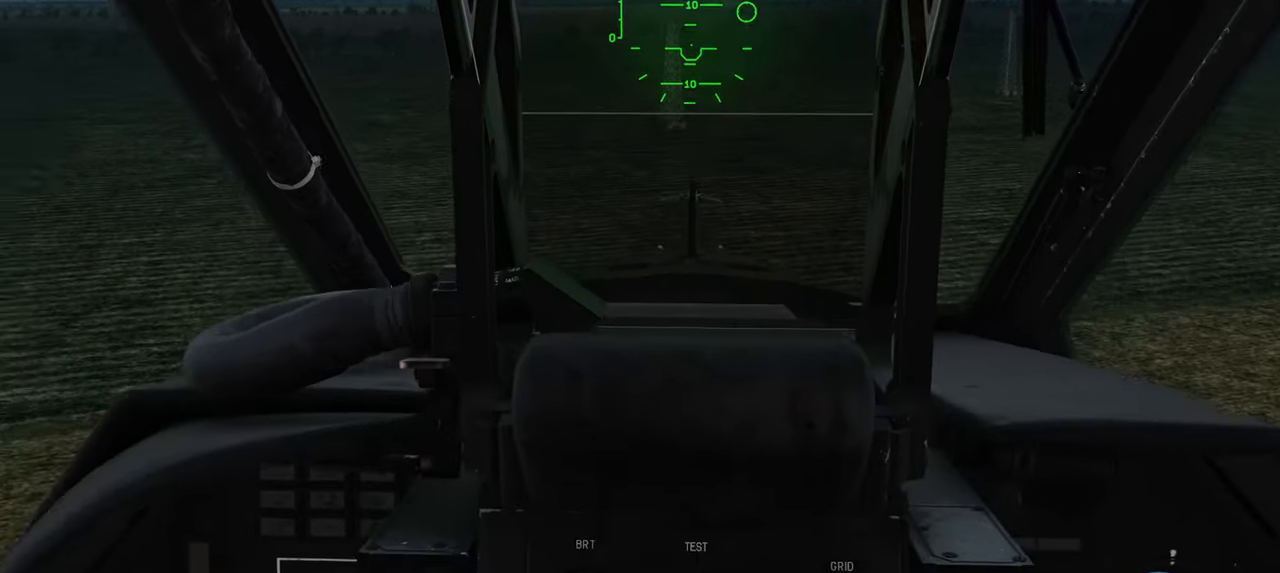
{"buttons": [], "left_stick": "center", "right_stick": "center", "events": [[267, "right_stick", "center"]]}
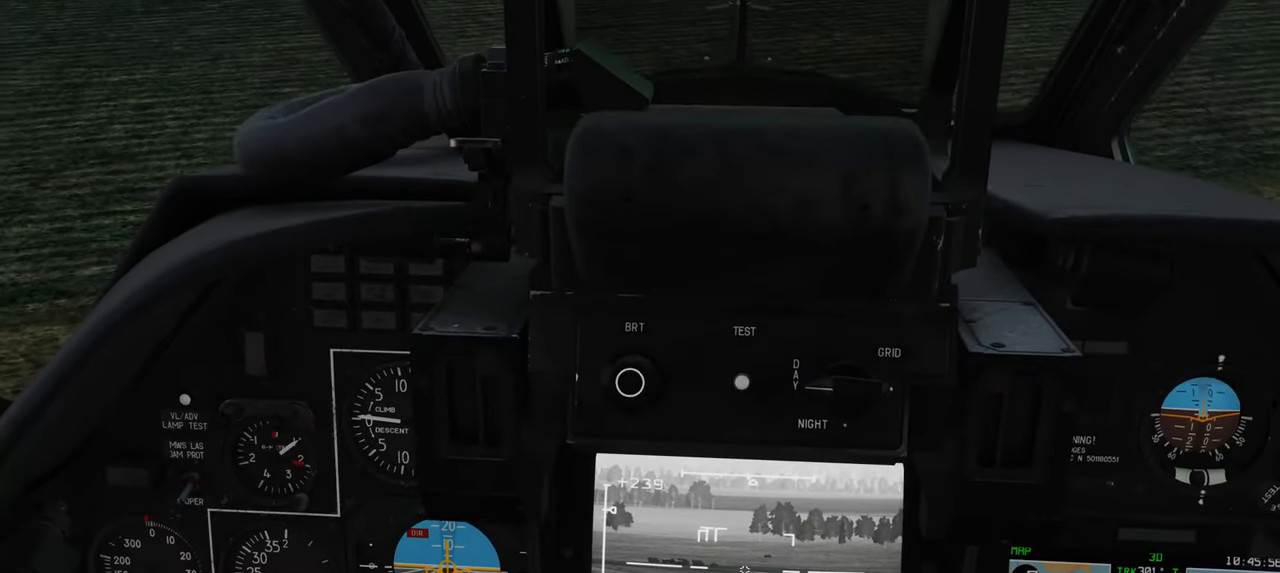
{"buttons": [], "left_stick": "center", "right_stick": "center", "events": [[67, "L1", "down"], [417, "L1", "up"]]}
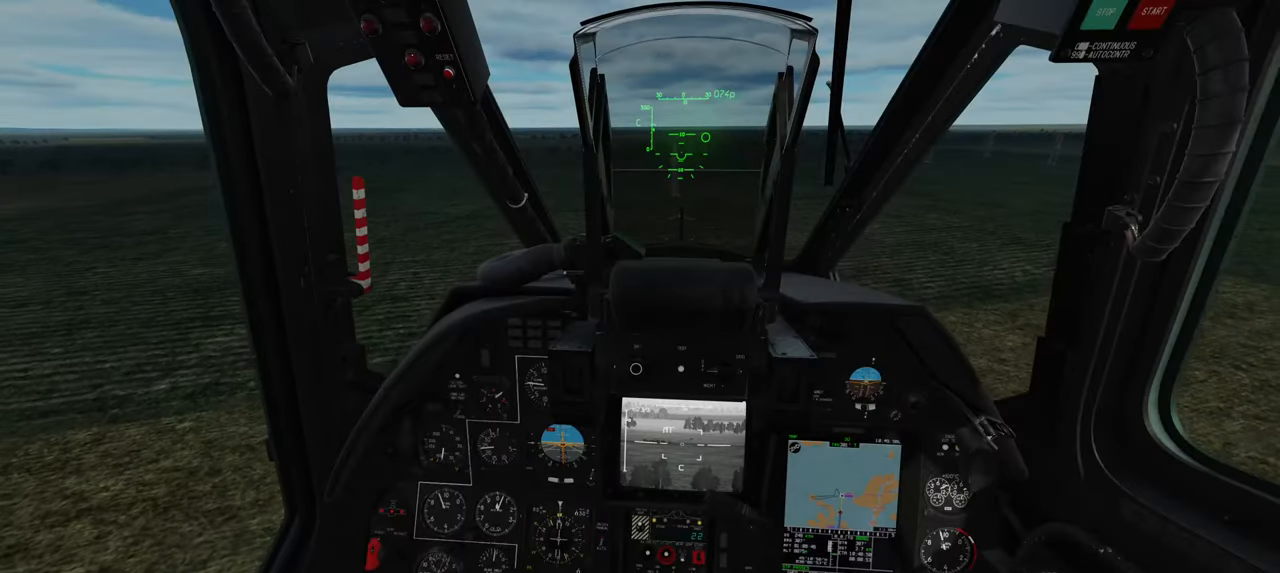
{"buttons": [], "left_stick": "center", "right_stick": "center", "events": [[100, "right_stick", "up"], [383, "right_stick", "center"]]}
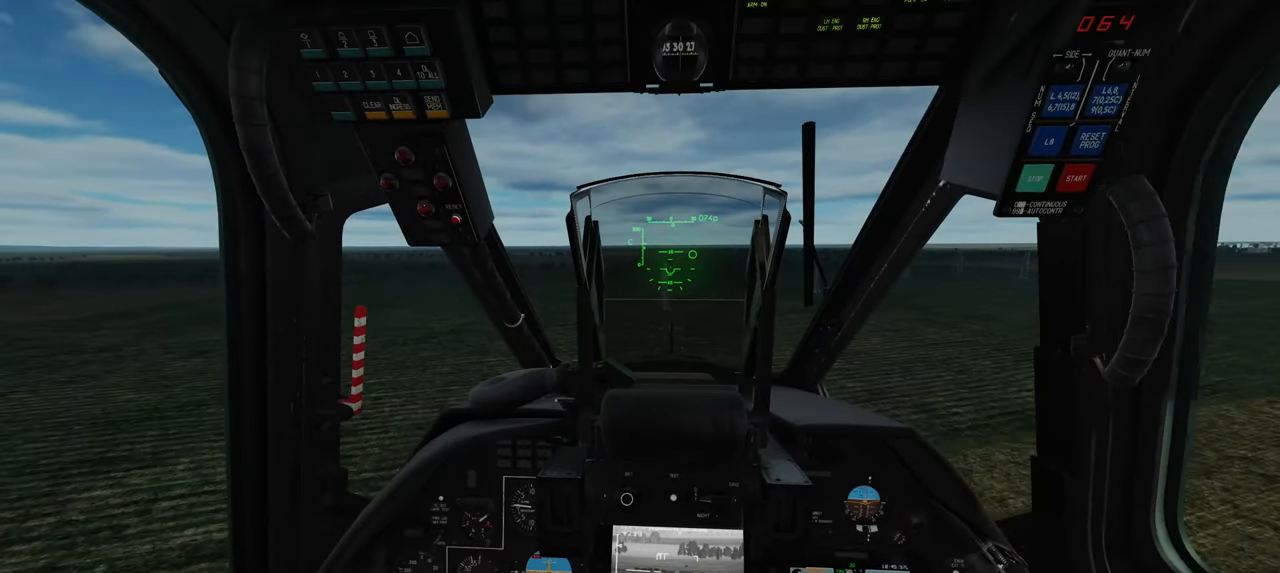
{"buttons": [], "left_stick": "center", "right_stick": "center", "events": []}
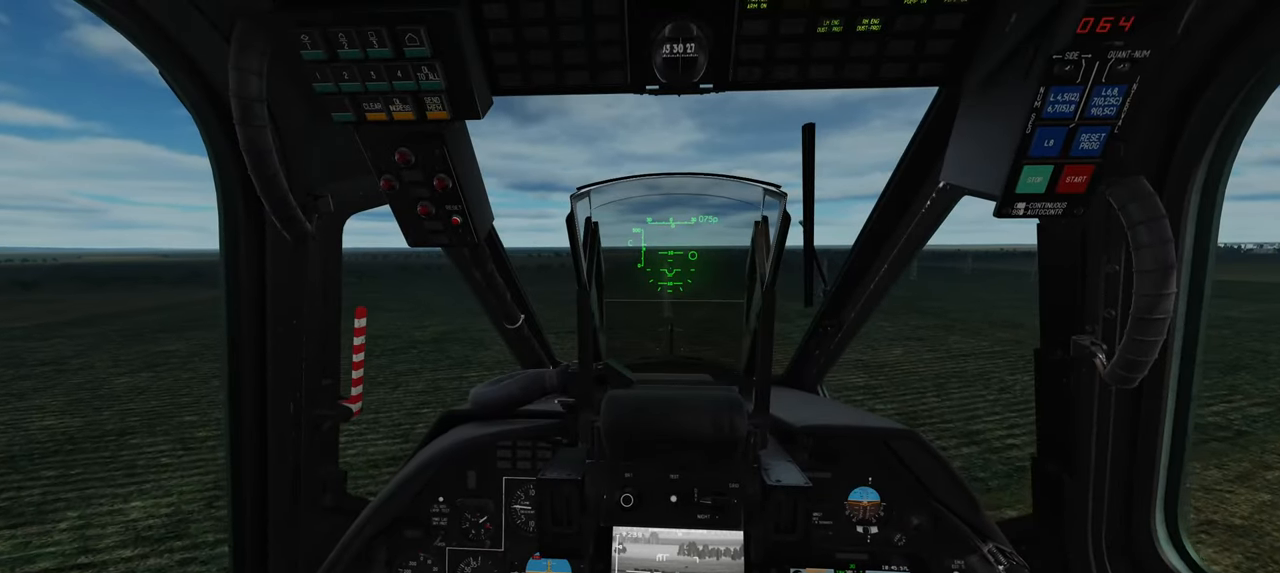
{"buttons": [], "left_stick": "center", "right_stick": "center", "events": []}
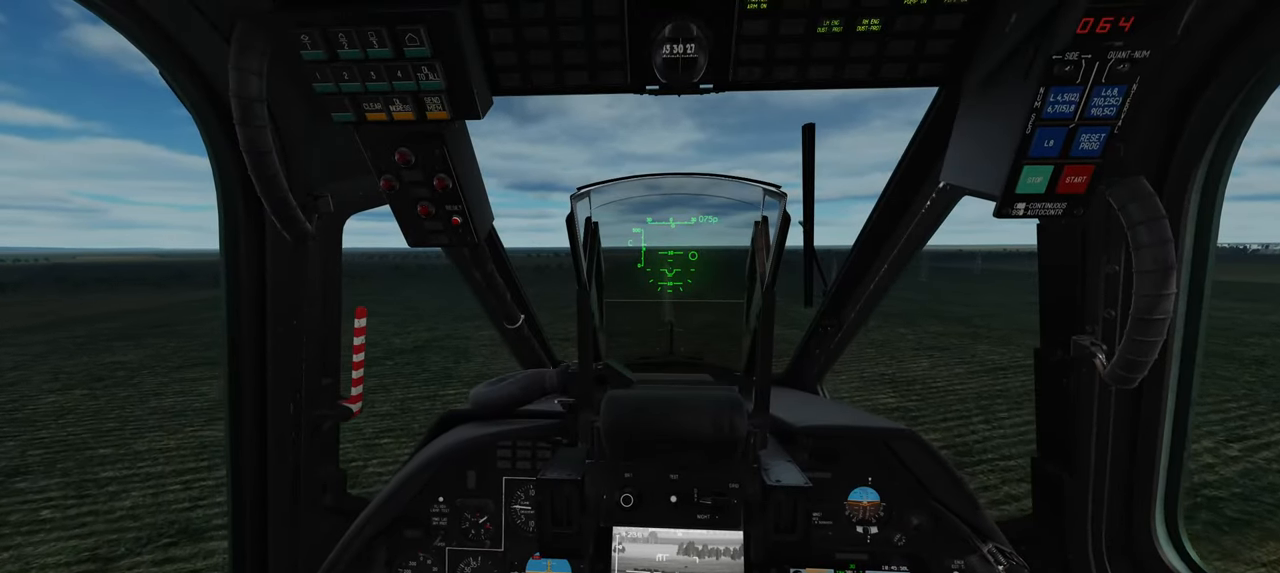
{"buttons": [], "left_stick": "center", "right_stick": "center", "events": []}
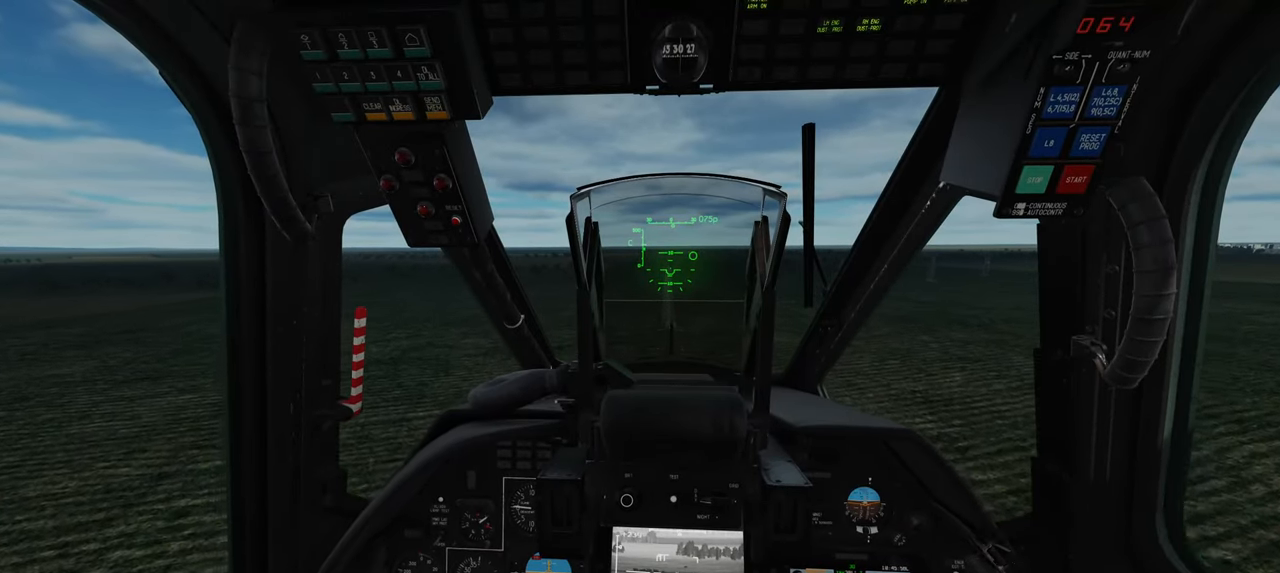
{"buttons": [], "left_stick": "center", "right_stick": "center", "events": []}
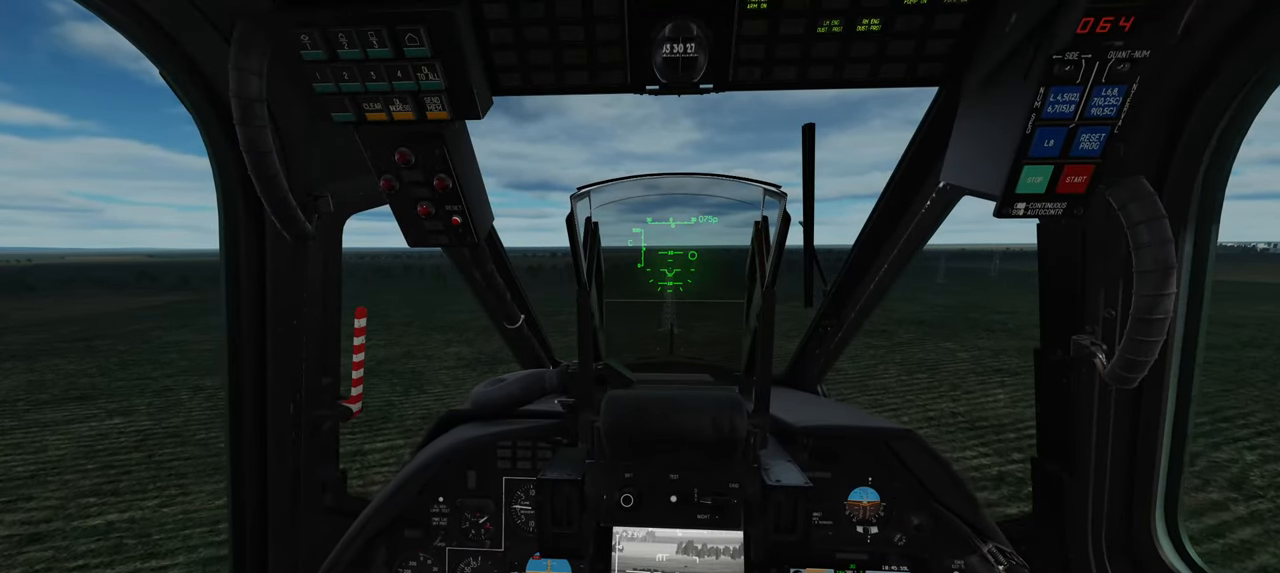
{"buttons": [], "left_stick": "center", "right_stick": "center", "events": []}
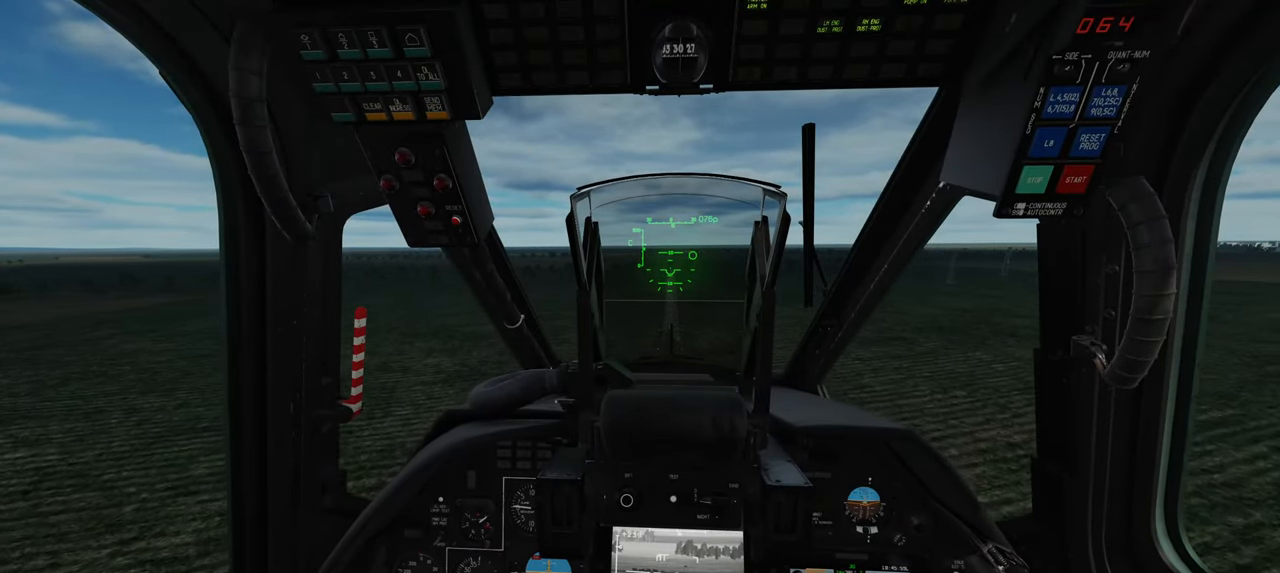
{"buttons": ["L1"], "left_stick": "center", "right_stick": "center", "events": [[400, "L1", "down"]]}
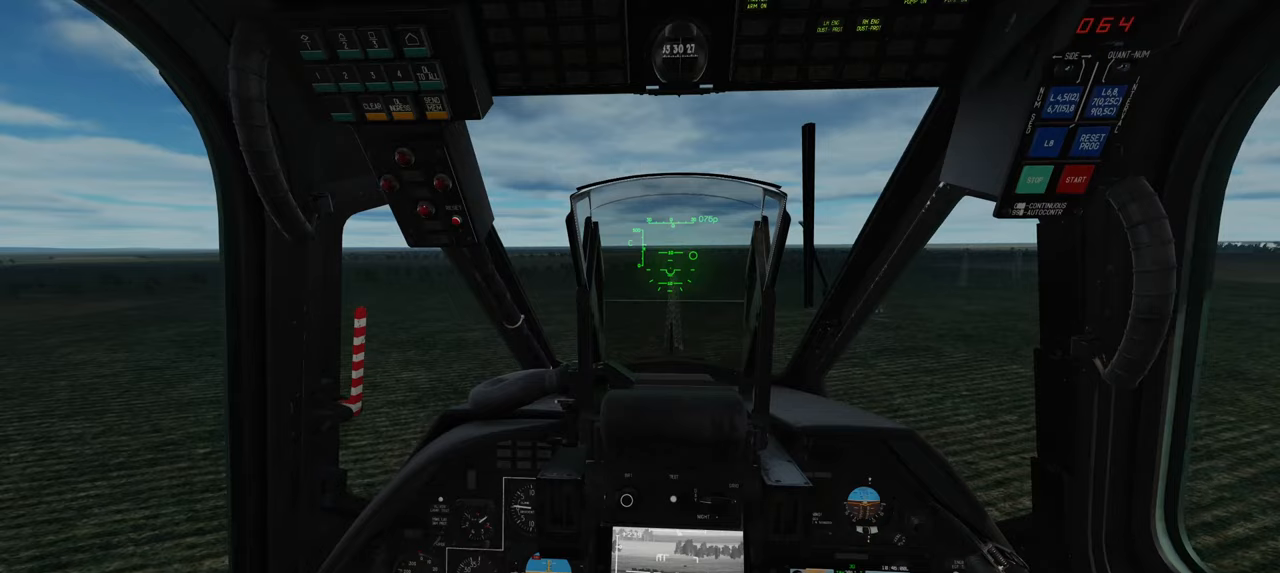
{"buttons": ["L1"], "left_stick": "center", "right_stick": "center", "events": [[400, "R2", "down"], [483, "R2", "up"]]}
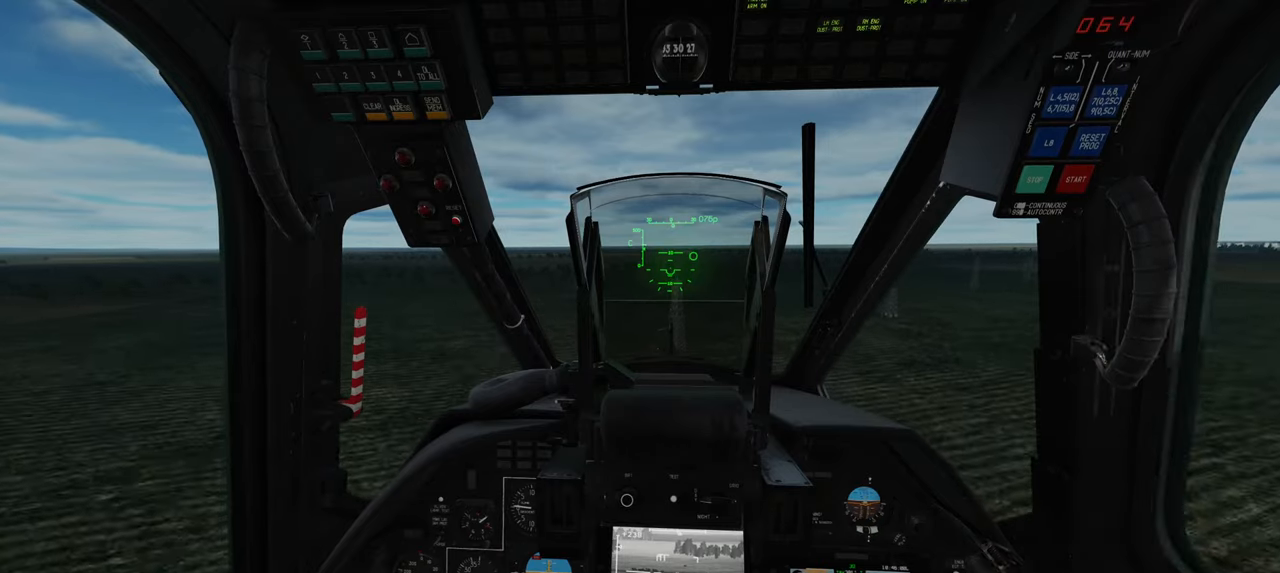
{"buttons": [], "left_stick": "center", "right_stick": "down-left", "events": [[117, "L1", "up"], [333, "right_stick", "down"], [383, "right_stick", "down-left"]]}
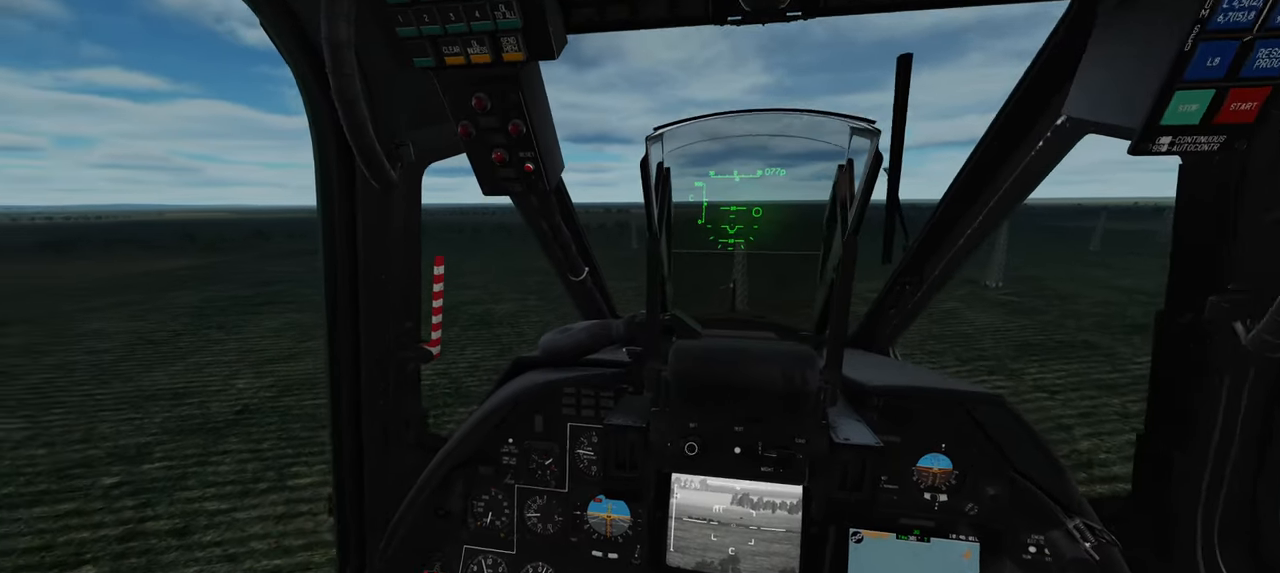
{"buttons": ["L1"], "left_stick": "center", "right_stick": "center", "events": [[267, "right_stick", "center"], [400, "L1", "down"]]}
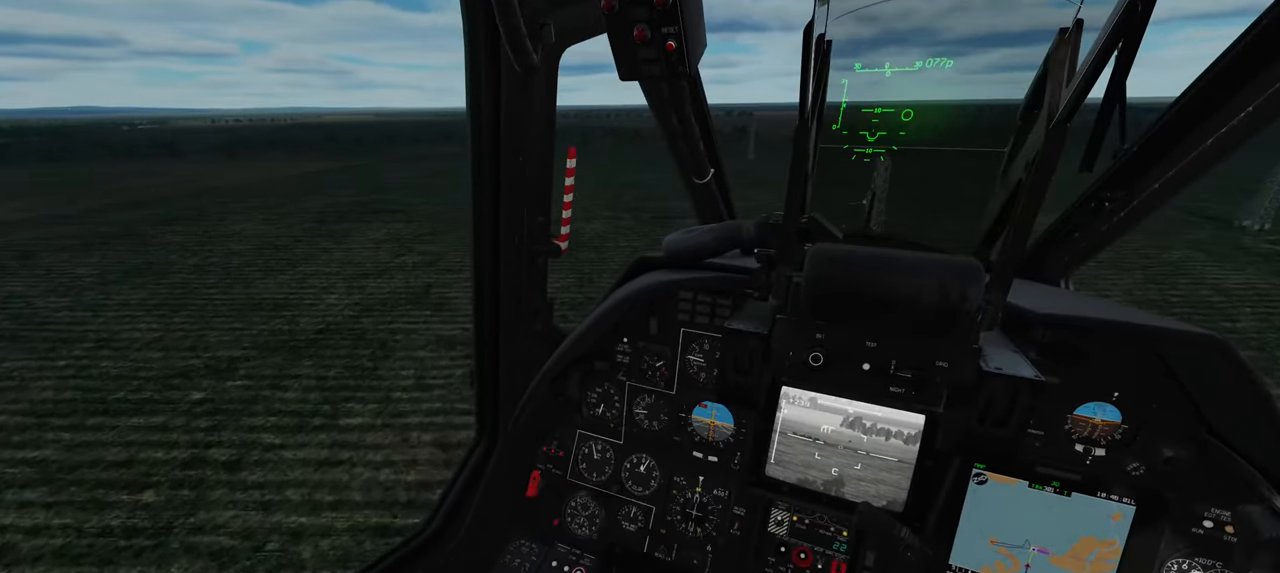
{"buttons": ["L1", "DPAD_UP"], "left_stick": "center", "right_stick": "center", "events": [[67, "DPAD_UP", "down"], [233, "DPAD_UP", "up"], [400, "DPAD_UP", "down"]]}
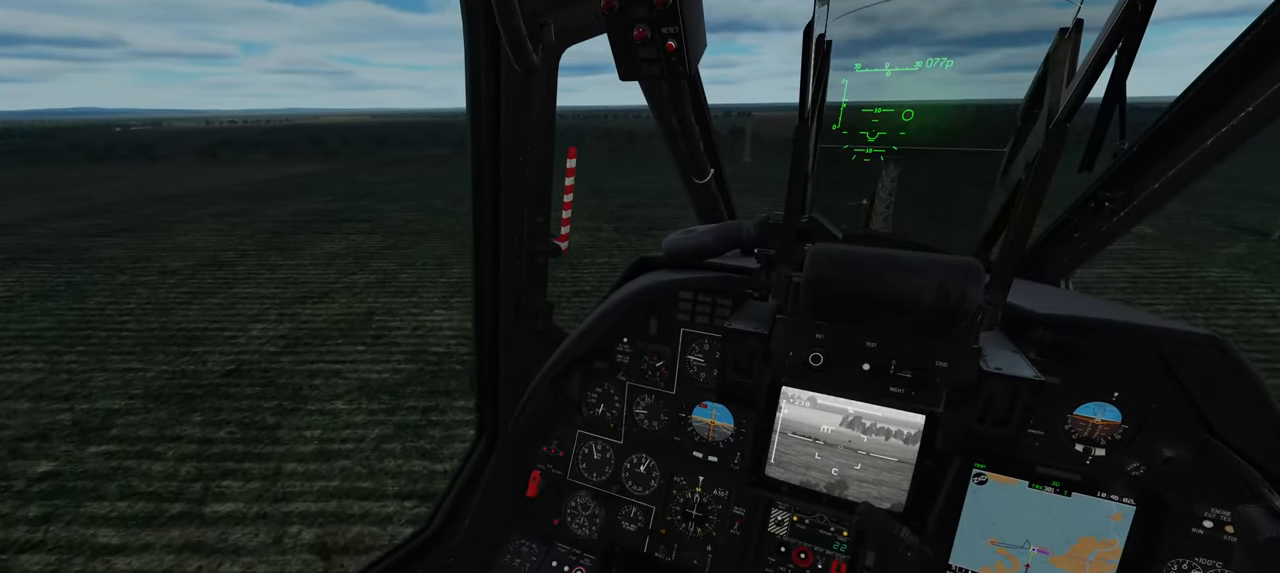
{"buttons": [], "left_stick": "center", "right_stick": "up", "events": [[17, "DPAD_UP", "up"], [183, "L1", "up"], [317, "right_stick", "up"]]}
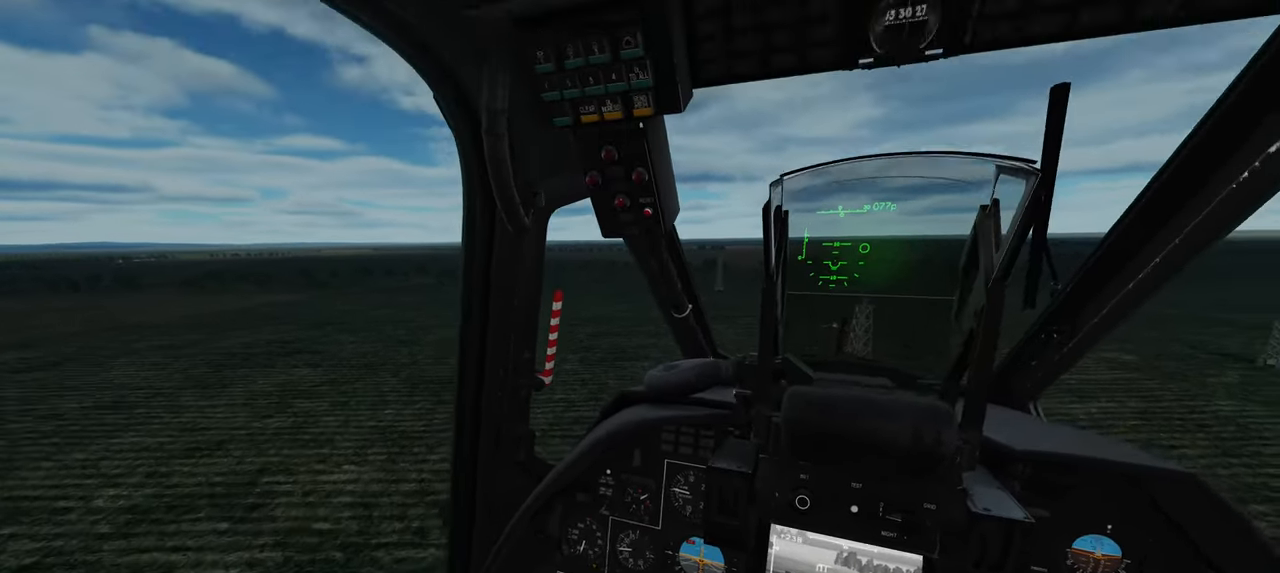
{"buttons": [], "left_stick": "center", "right_stick": "center", "events": [[350, "right_stick", "center"]]}
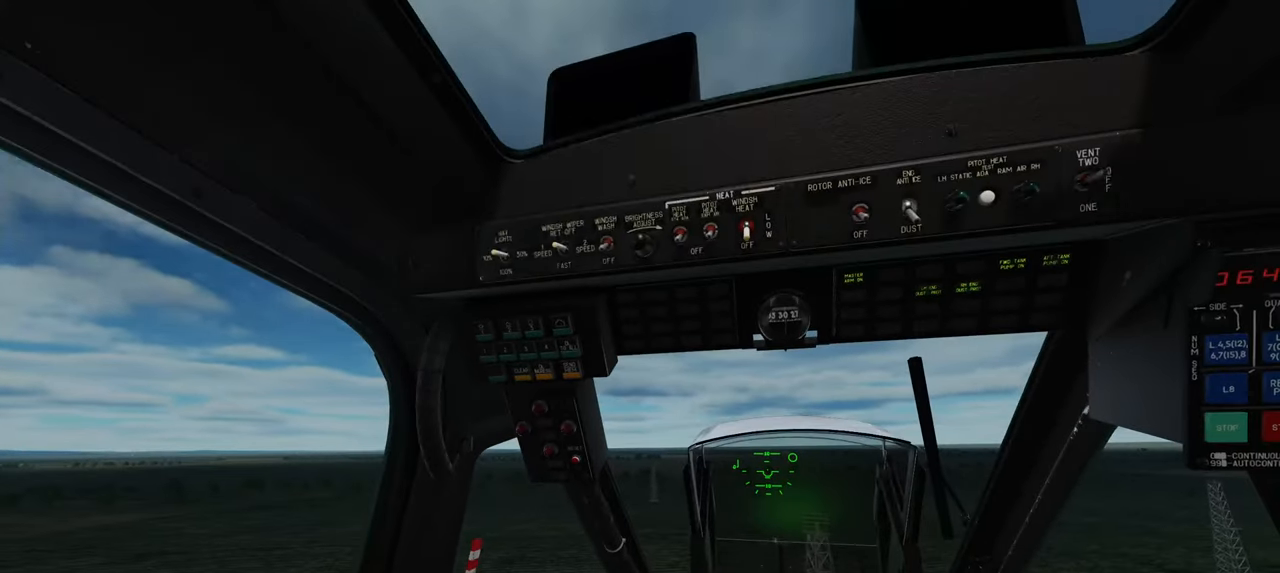
{"buttons": [], "left_stick": "center", "right_stick": "center", "events": [[33, "R1", "down"], [167, "DPAD_UP", "down"], [250, "DPAD_UP", "up"], [400, "R1", "up"]]}
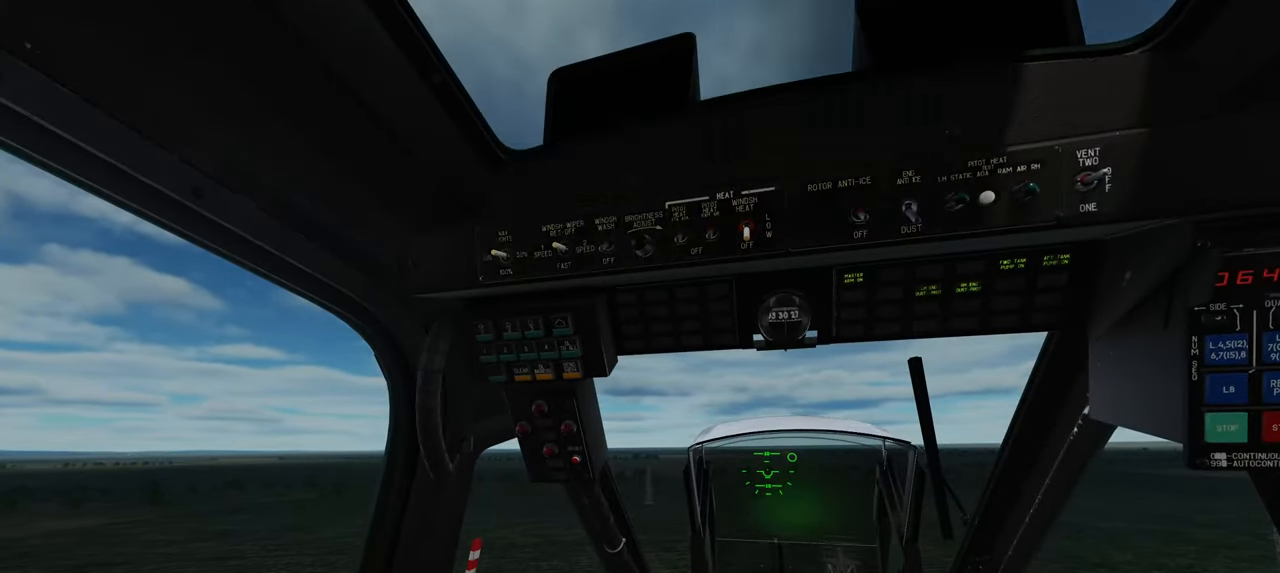
{"buttons": [], "left_stick": "center", "right_stick": "center", "events": [[167, "right_stick", "down"], [433, "right_stick", "center"]]}